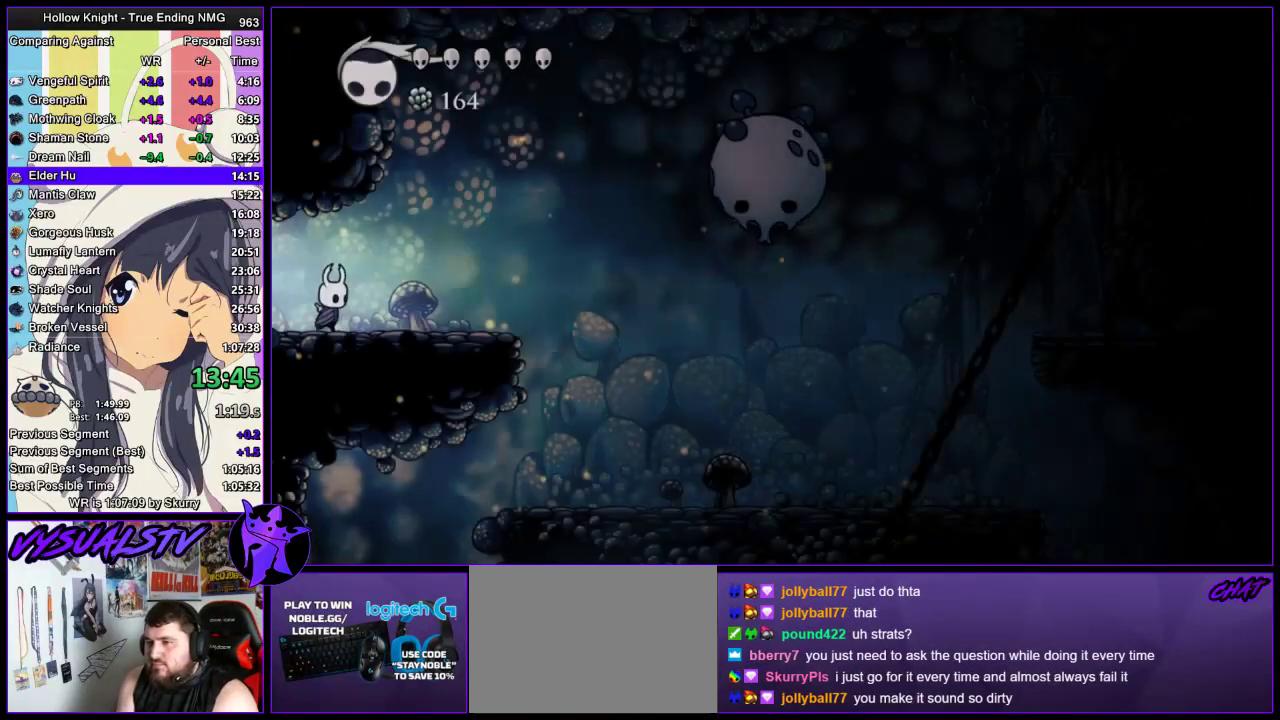
Gameplay with a controller (PlayStation layout); each line is a JSON object with the inputs held at the frame after it. "events" lists button and stick changes between this image and that frame as [ms after this image, input, new state], when the widget could be followed in between.
{"buttons": [], "left_stick": "center", "right_stick": "center", "events": [[167, "R2", "down"], [300, "R2", "up"]]}
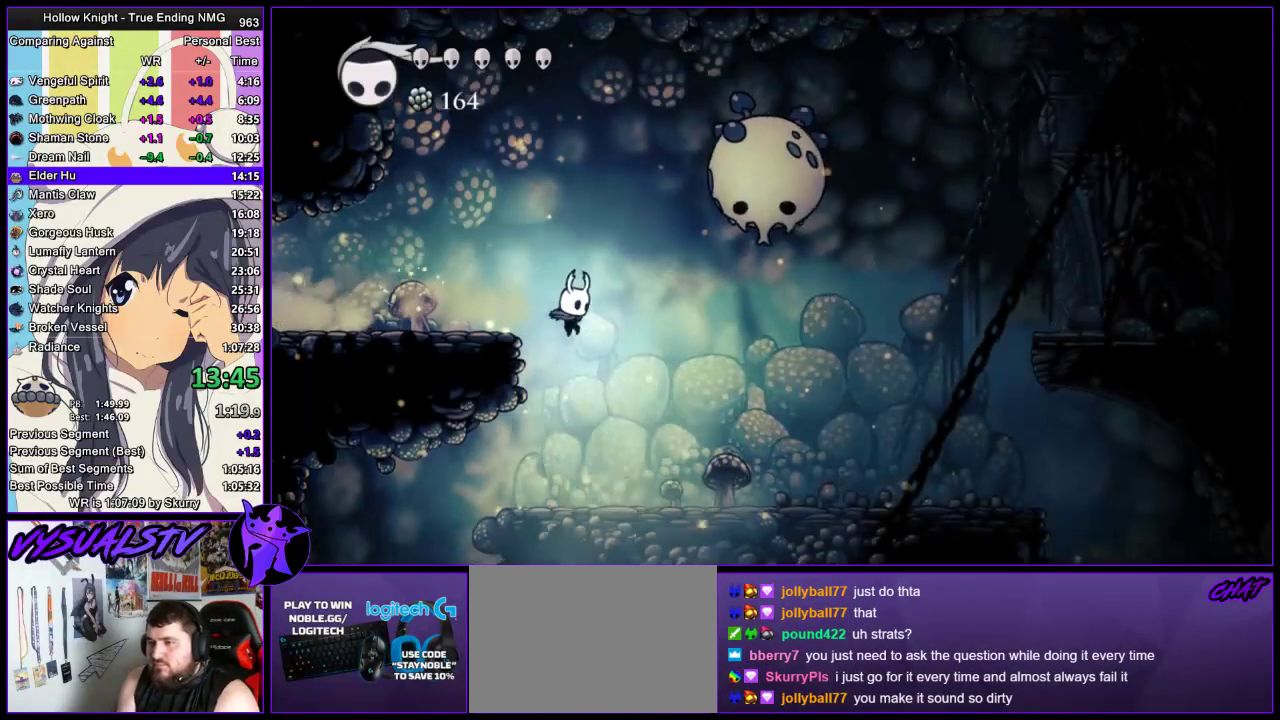
{"buttons": [], "left_stick": "right", "right_stick": "center", "events": [[100, "left_stick", "left"], [467, "left_stick", "right"]]}
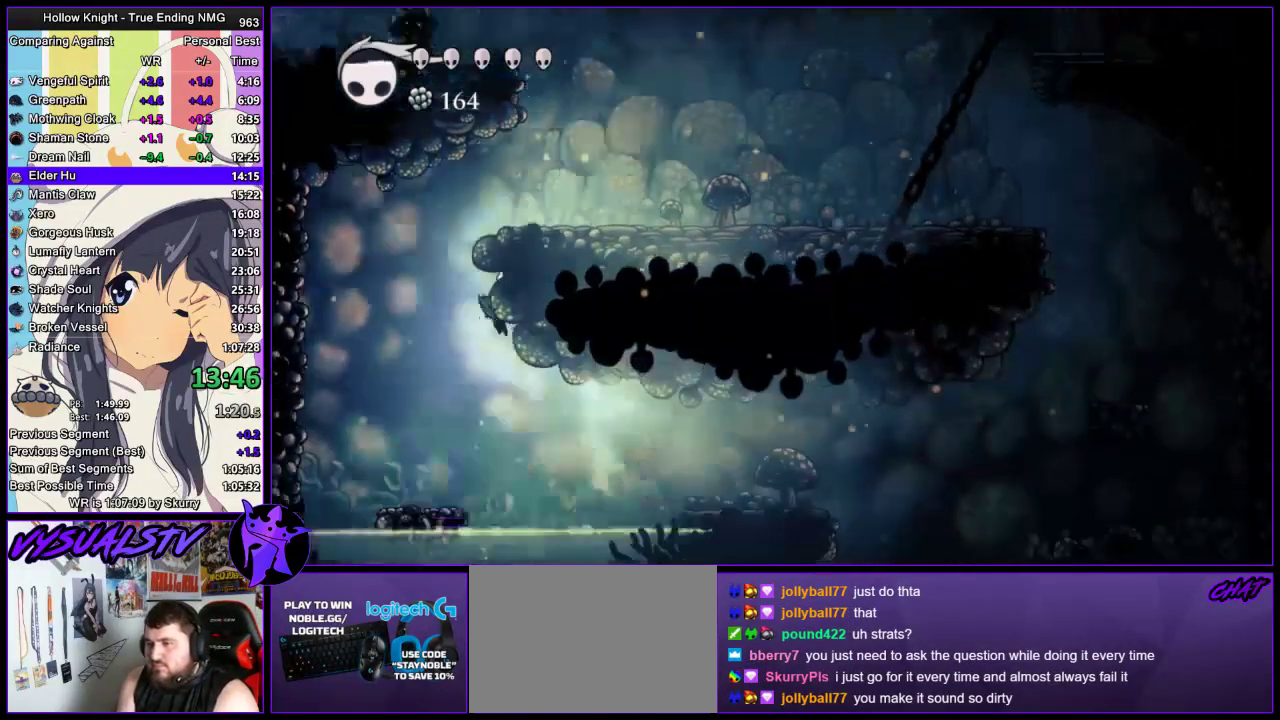
{"buttons": [], "left_stick": "right", "right_stick": "center", "events": [[200, "R2", "down"], [433, "R2", "up"]]}
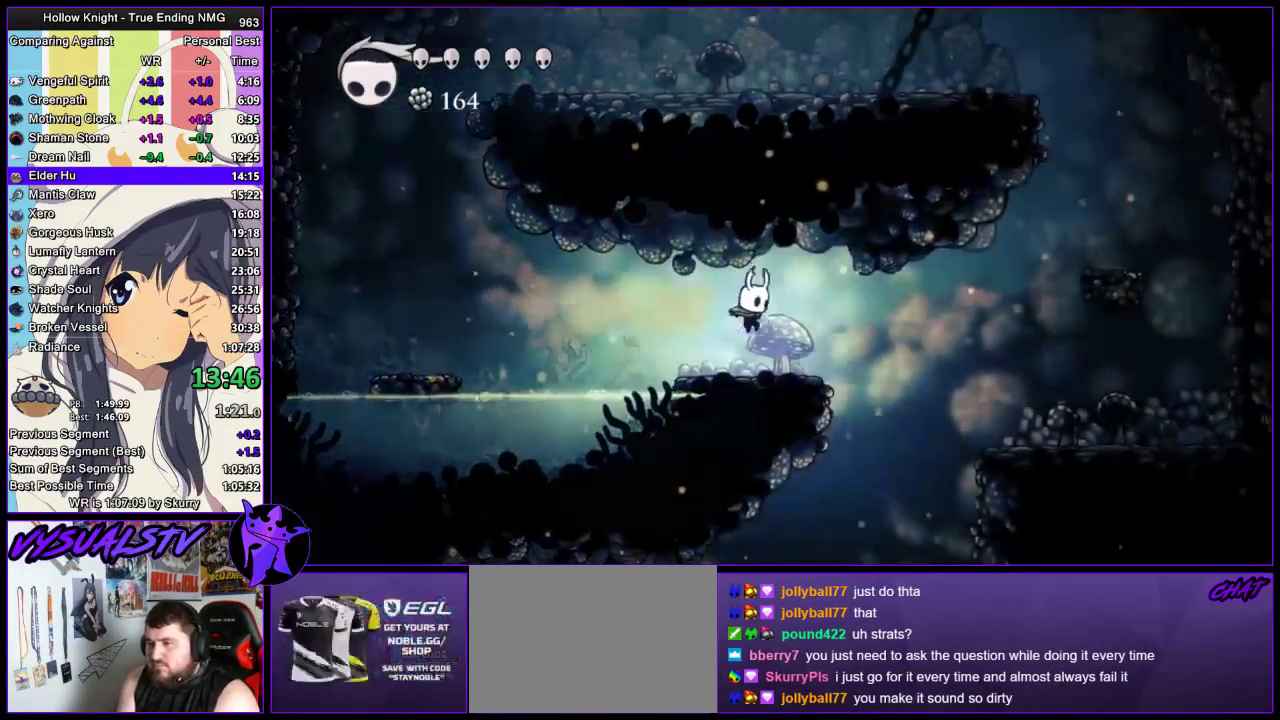
{"buttons": [], "left_stick": "center", "right_stick": "center", "events": [[433, "left_stick", "center"]]}
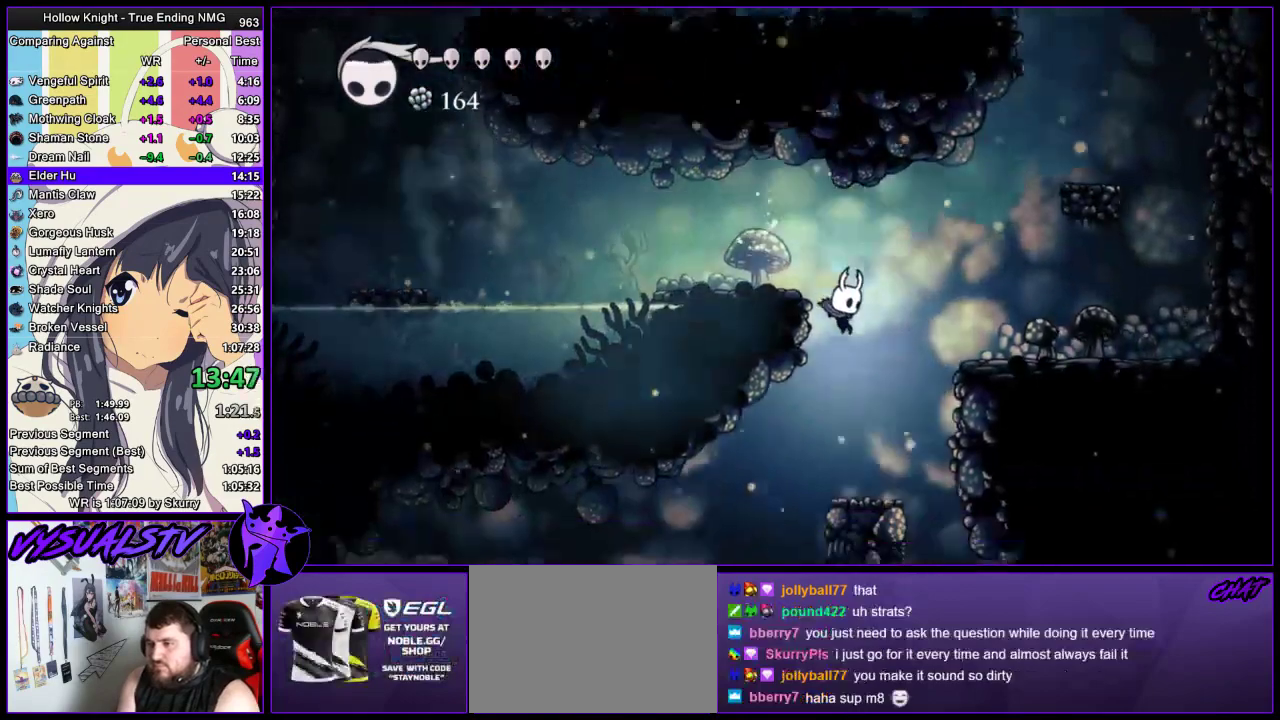
{"buttons": [], "left_stick": "right", "right_stick": "center", "events": [[67, "left_stick", "left"], [333, "left_stick", "right"]]}
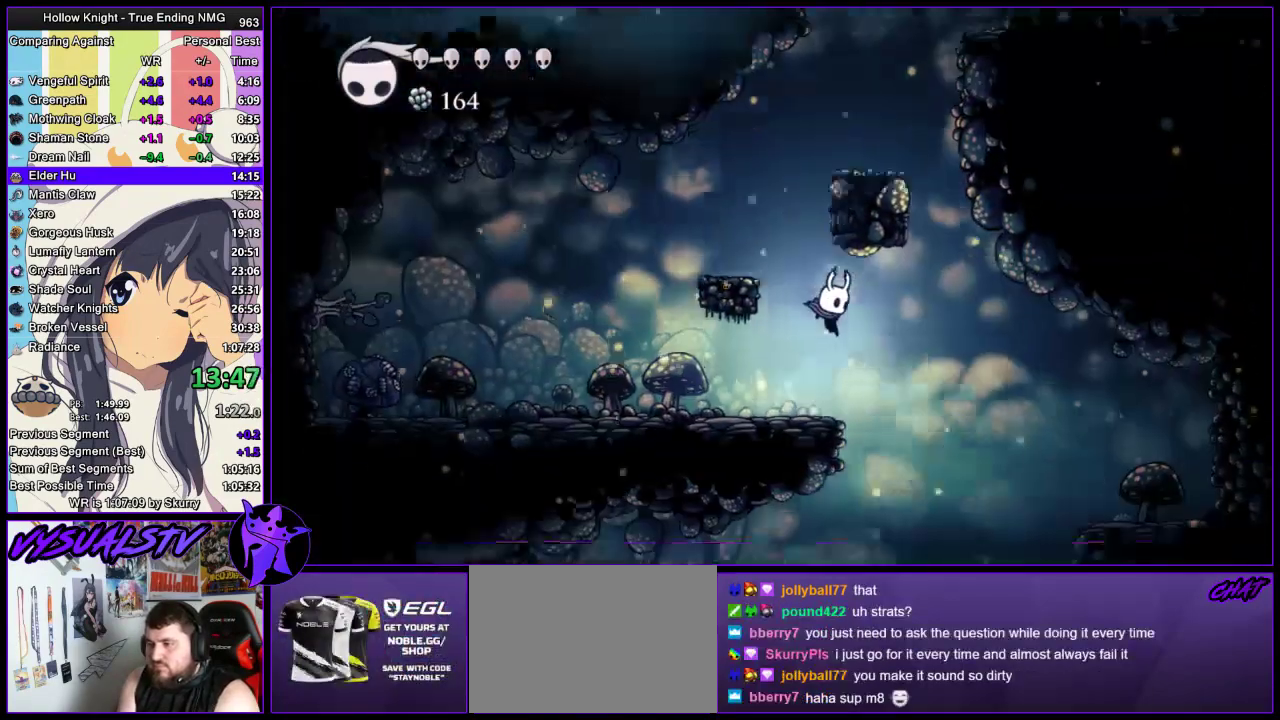
{"buttons": ["R2"], "left_stick": "left", "right_stick": "center", "events": [[200, "left_stick", "left"], [433, "R2", "down"]]}
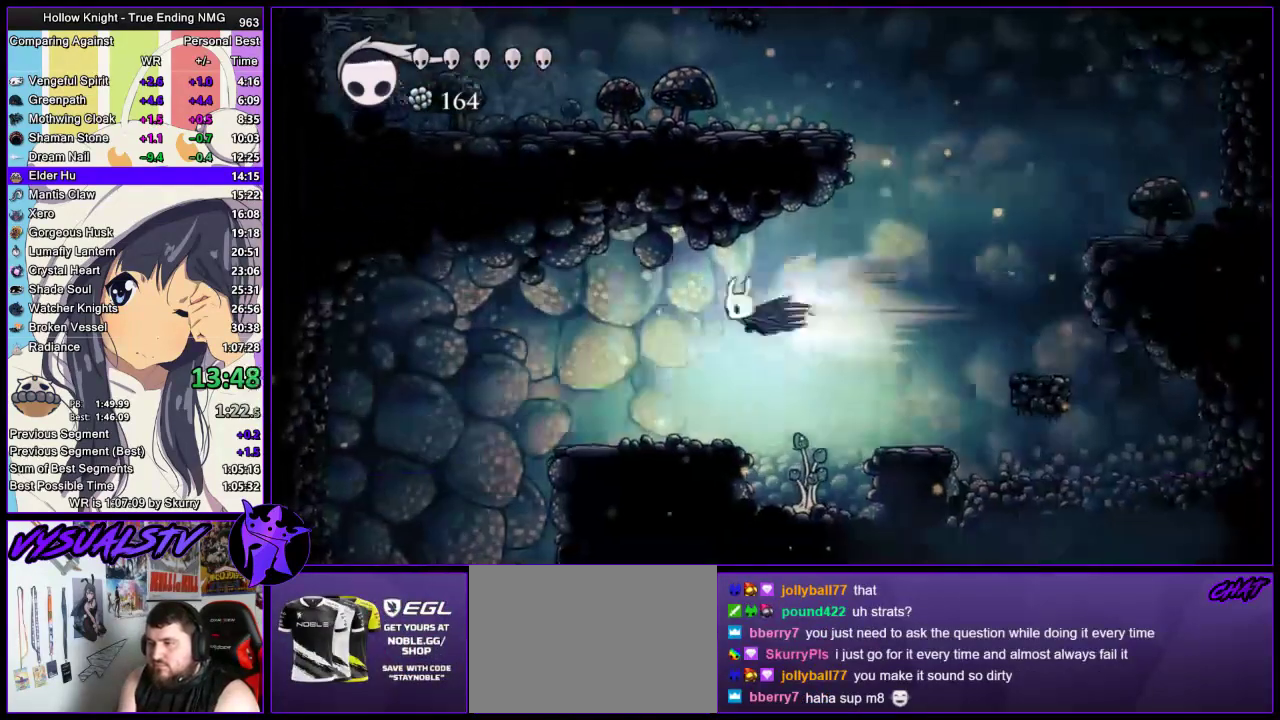
{"buttons": [], "left_stick": "left", "right_stick": "center", "events": [[100, "R2", "up"]]}
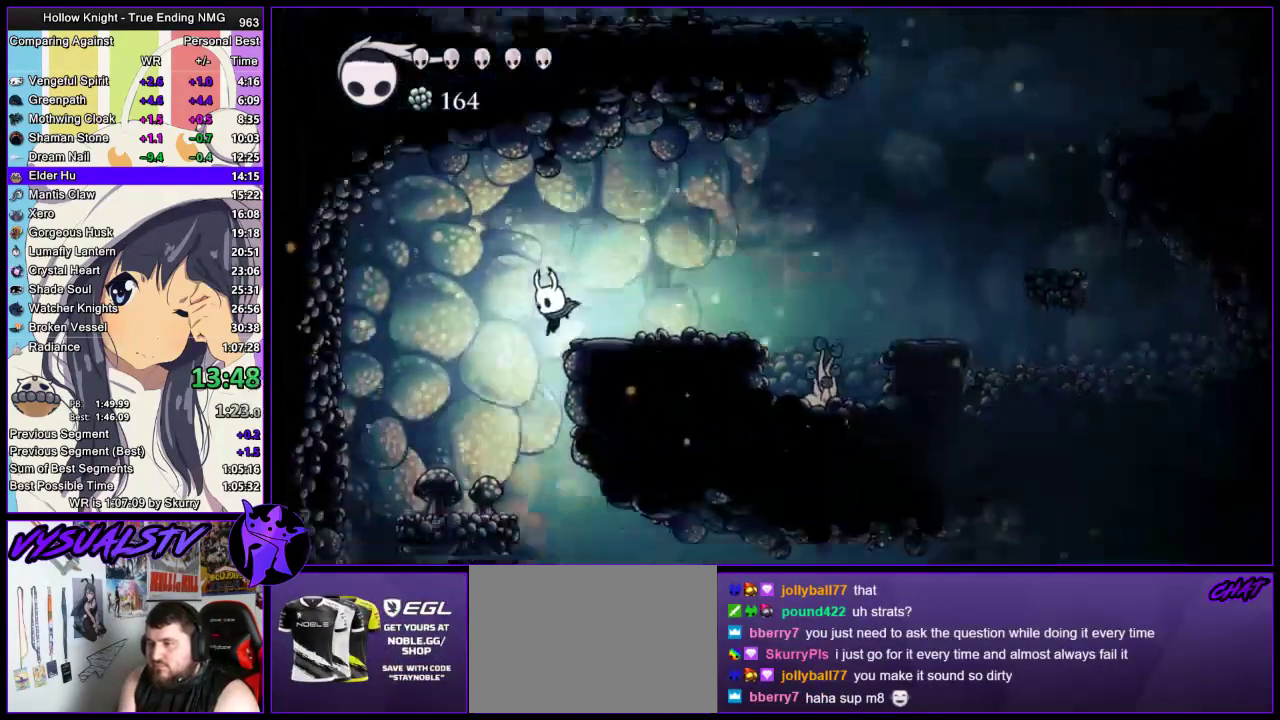
{"buttons": ["R2"], "left_stick": "right", "right_stick": "center", "events": [[67, "left_stick", "center"], [267, "left_stick", "right"], [500, "R2", "down"]]}
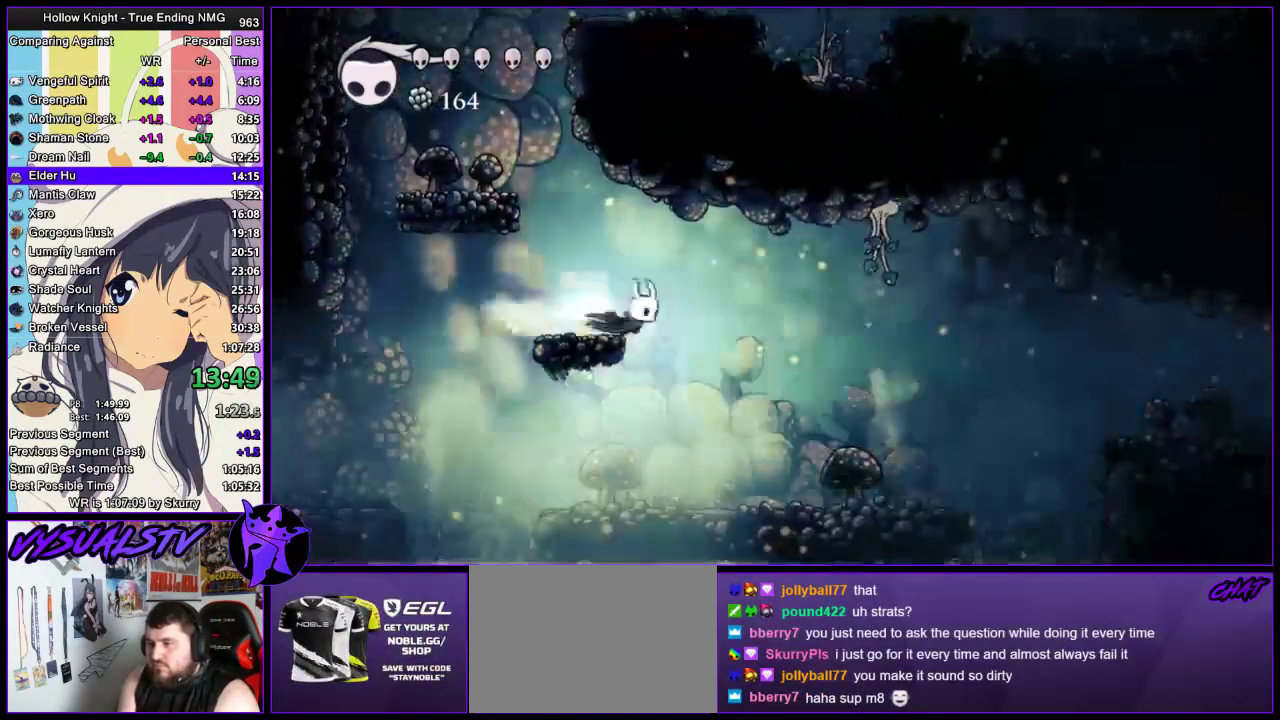
{"buttons": [], "left_stick": "right", "right_stick": "center", "events": [[200, "R2", "up"], [233, "left_stick", "up-right"], [300, "SQUARE", "down"], [400, "SQUARE", "up"], [433, "left_stick", "right"]]}
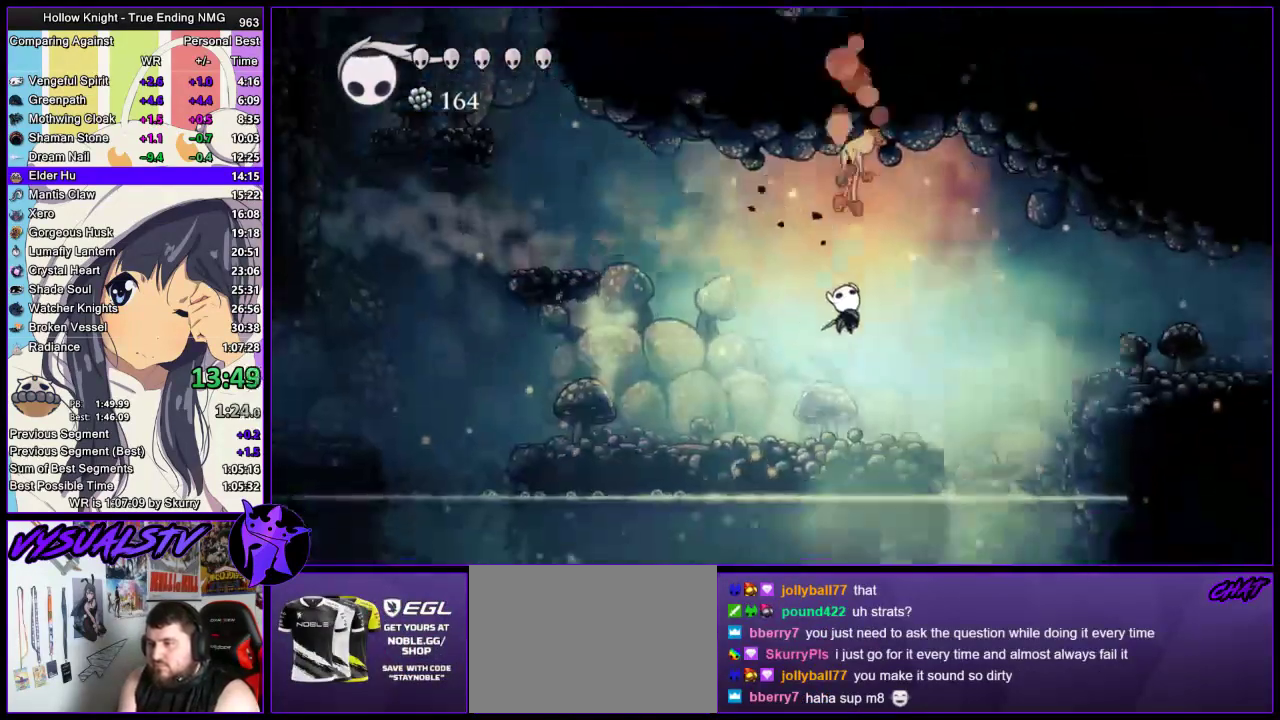
{"buttons": ["R2"], "left_stick": "right", "right_stick": "center", "events": [[233, "CROSS", "down"], [267, "left_stick", "center"], [433, "CROSS", "up"], [433, "R2", "down"], [500, "left_stick", "right"]]}
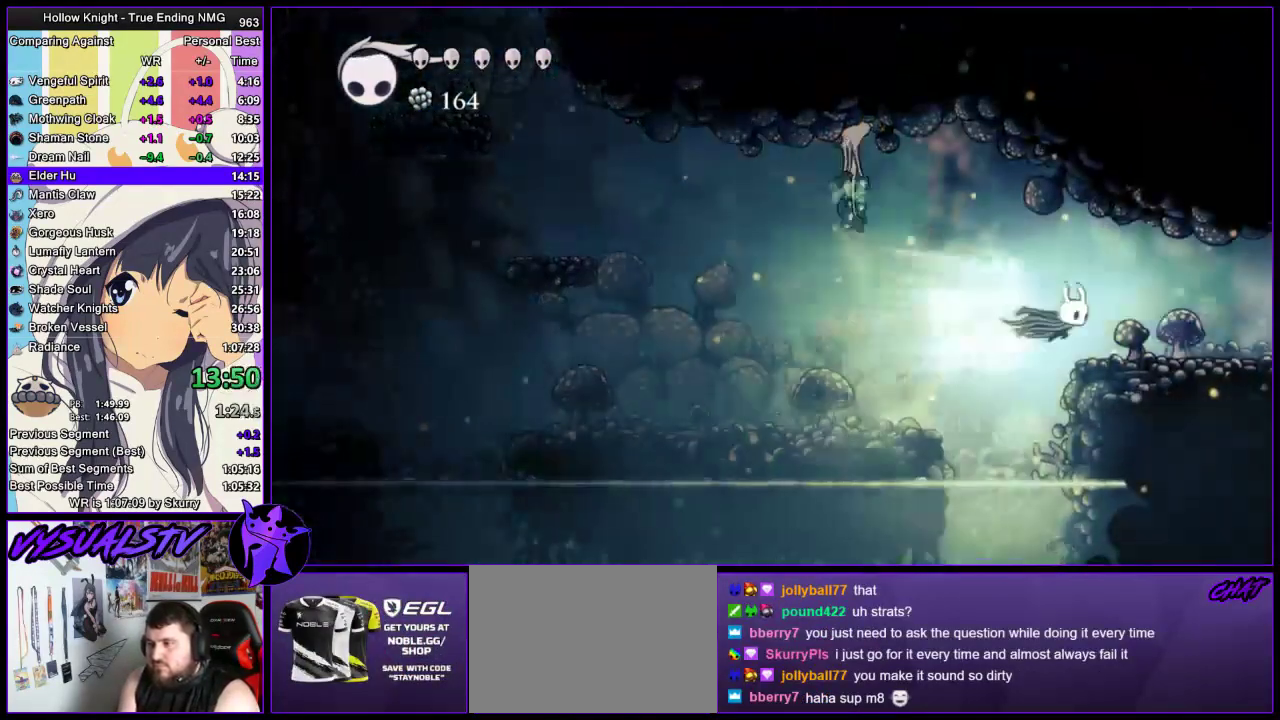
{"buttons": ["R2"], "left_stick": "right", "right_stick": "center", "events": [[167, "R2", "up"], [200, "R2", "down"], [267, "R2", "up"], [333, "R2", "down"], [400, "R2", "up"], [433, "R2", "down"]]}
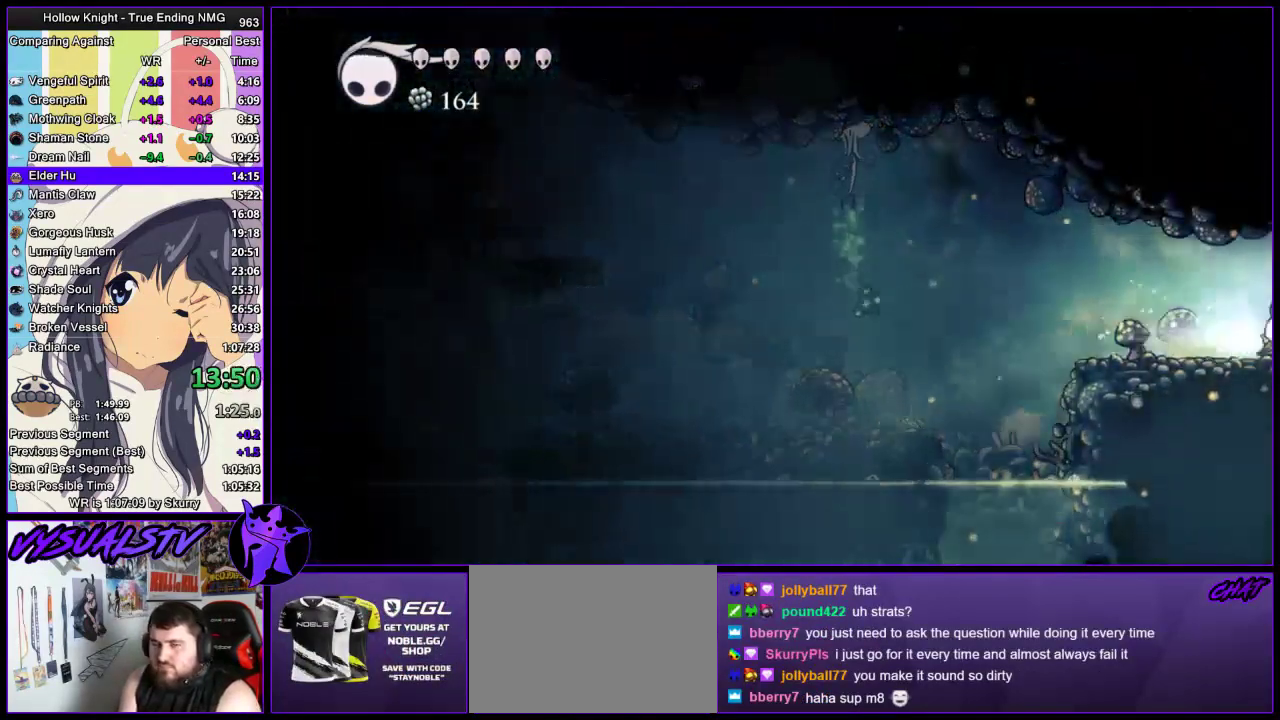
{"buttons": [], "left_stick": "center", "right_stick": "center", "events": [[200, "R2", "up"], [467, "left_stick", "center"]]}
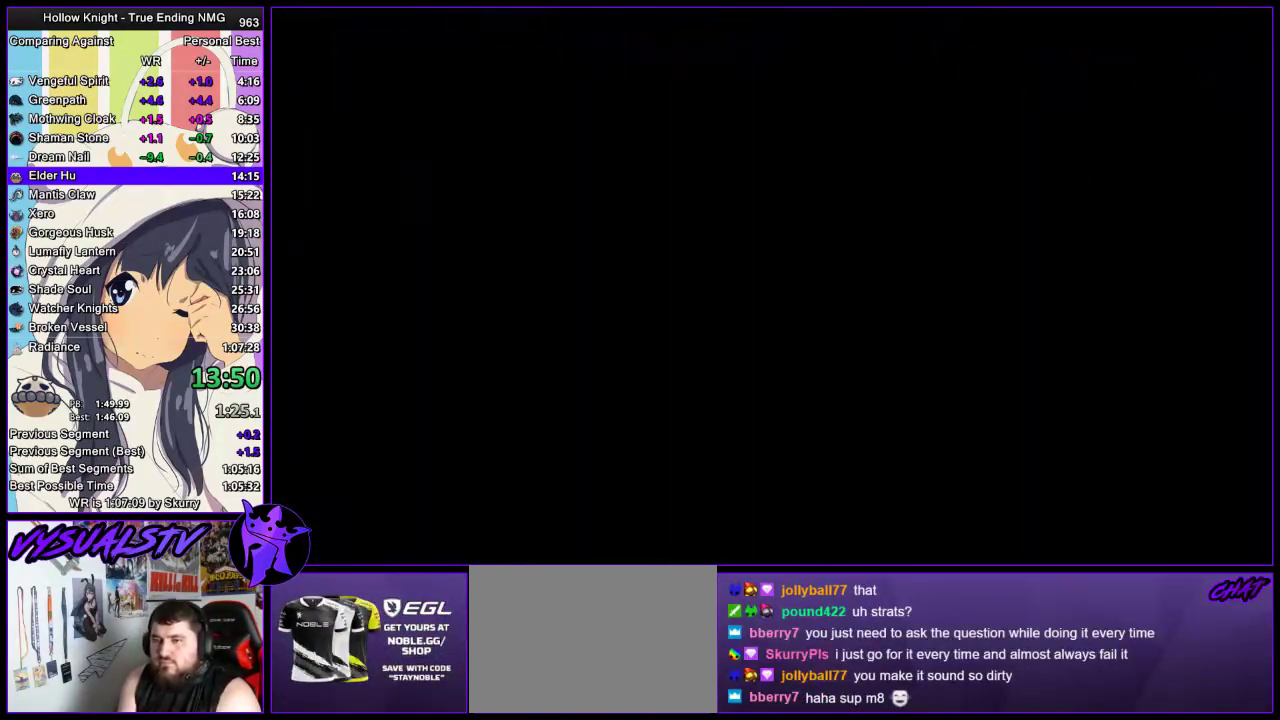
{"buttons": [], "left_stick": "right", "right_stick": "center", "events": [[200, "left_stick", "right"]]}